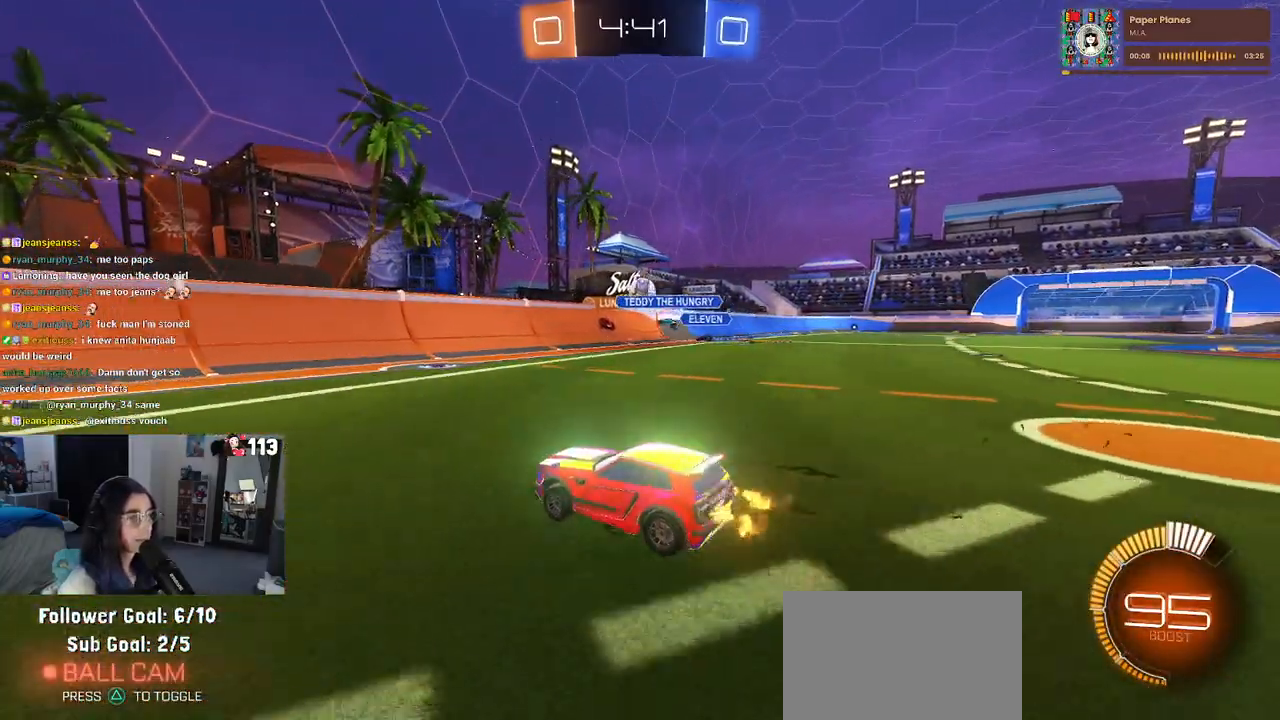
Gameplay with a controller (PlayStation layout); each line is a JSON object with the inputs held at the frame after it (dt_ms = milliseconds from this image to that frame). "events" lists button and stick changes between this image and that frame as [ms after this image, input, new state], when the widget could be followed in between.
{"dt_ms": 500, "buttons": ["R2"], "left_stick": "right", "right_stick": "center", "events": [[17, "SQUARE", "up"], [150, "left_stick", "center"], [233, "left_stick", "left"], [400, "left_stick", "center"], [417, "SQUARE", "down"], [450, "left_stick", "right"], [500, "SQUARE", "up"]]}
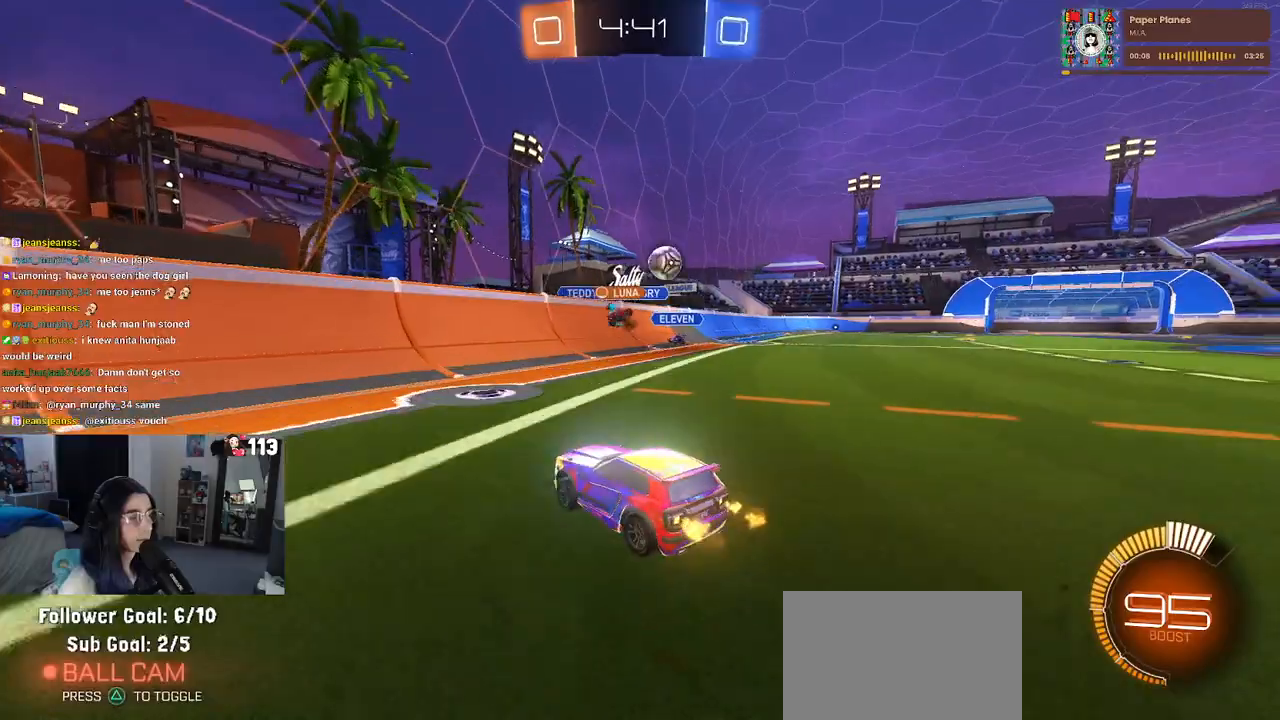
{"dt_ms": 500, "buttons": ["R2"], "left_stick": "right", "right_stick": "center", "events": [[317, "left_stick", "center"], [433, "left_stick", "right"]]}
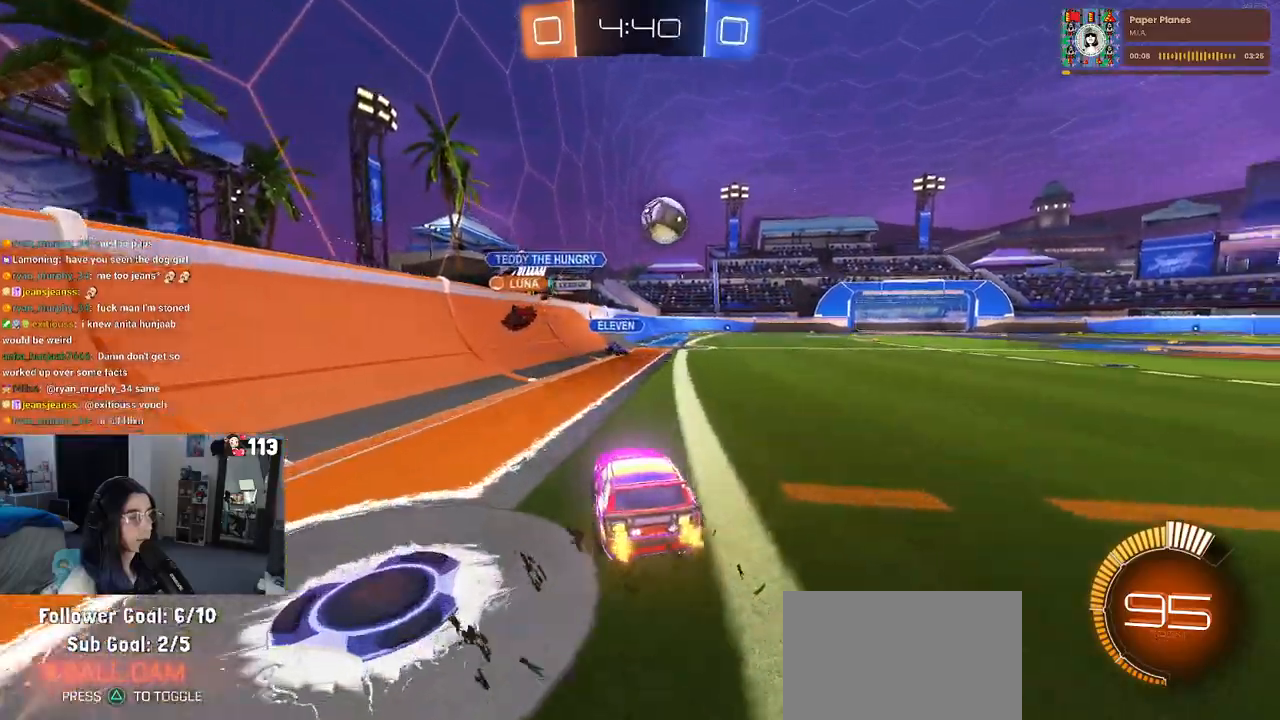
{"dt_ms": 500, "buttons": ["CROSS", "R1", "R2"], "left_stick": "down-right", "right_stick": "center", "events": [[217, "R1", "down"], [233, "left_stick", "center"], [317, "CROSS", "down"], [317, "left_stick", "down"], [433, "left_stick", "down-right"]]}
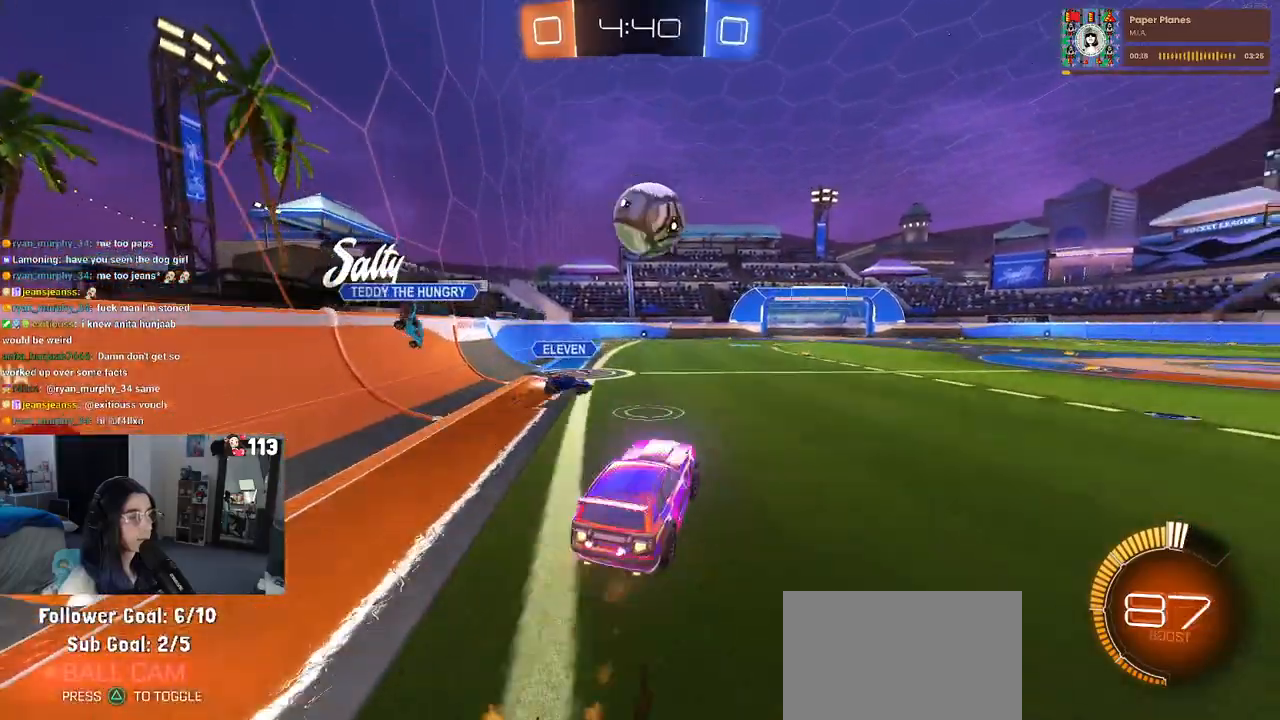
{"dt_ms": 500, "buttons": ["R1", "R2"], "left_stick": "down", "right_stick": "center", "events": [[50, "CROSS", "up"], [83, "left_stick", "center"], [317, "left_stick", "up-right"], [350, "CROSS", "down"], [500, "CROSS", "up"], [500, "left_stick", "down"]]}
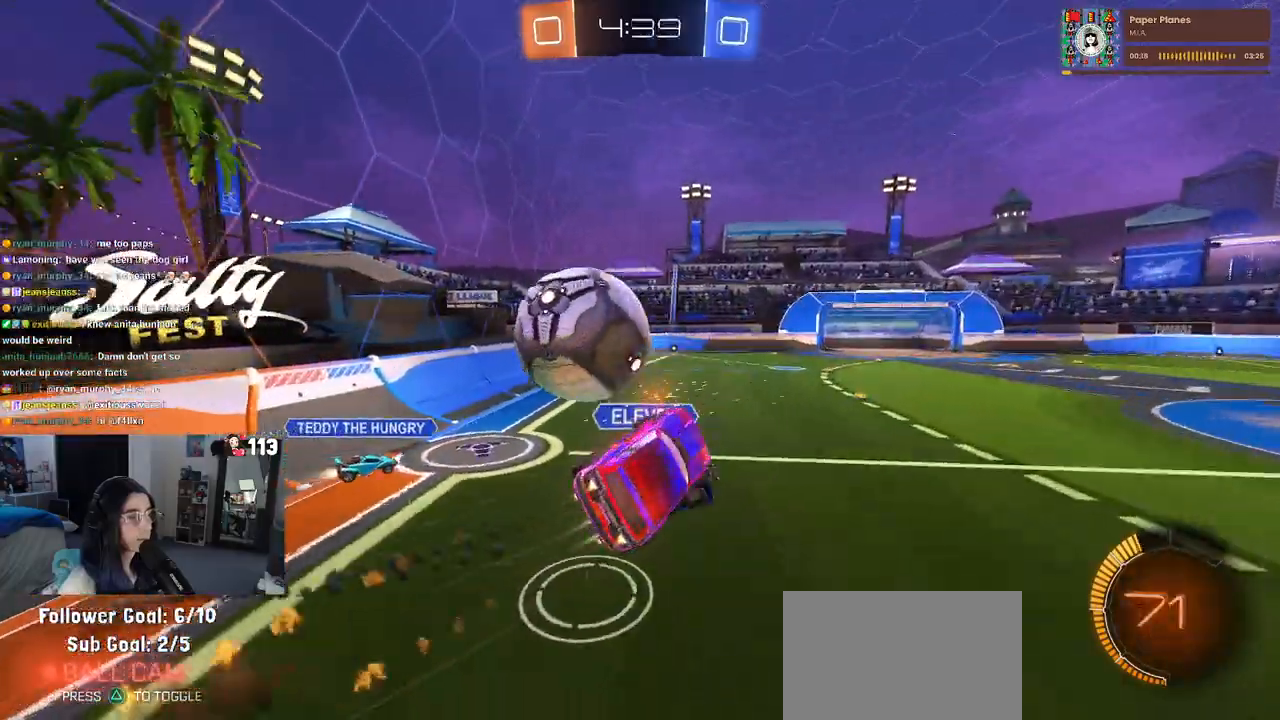
{"dt_ms": 500, "buttons": ["SQUARE", "R2"], "left_stick": "right", "right_stick": "center", "events": [[150, "R1", "up"], [217, "left_stick", "down-right"], [250, "SQUARE", "down"], [483, "left_stick", "right"]]}
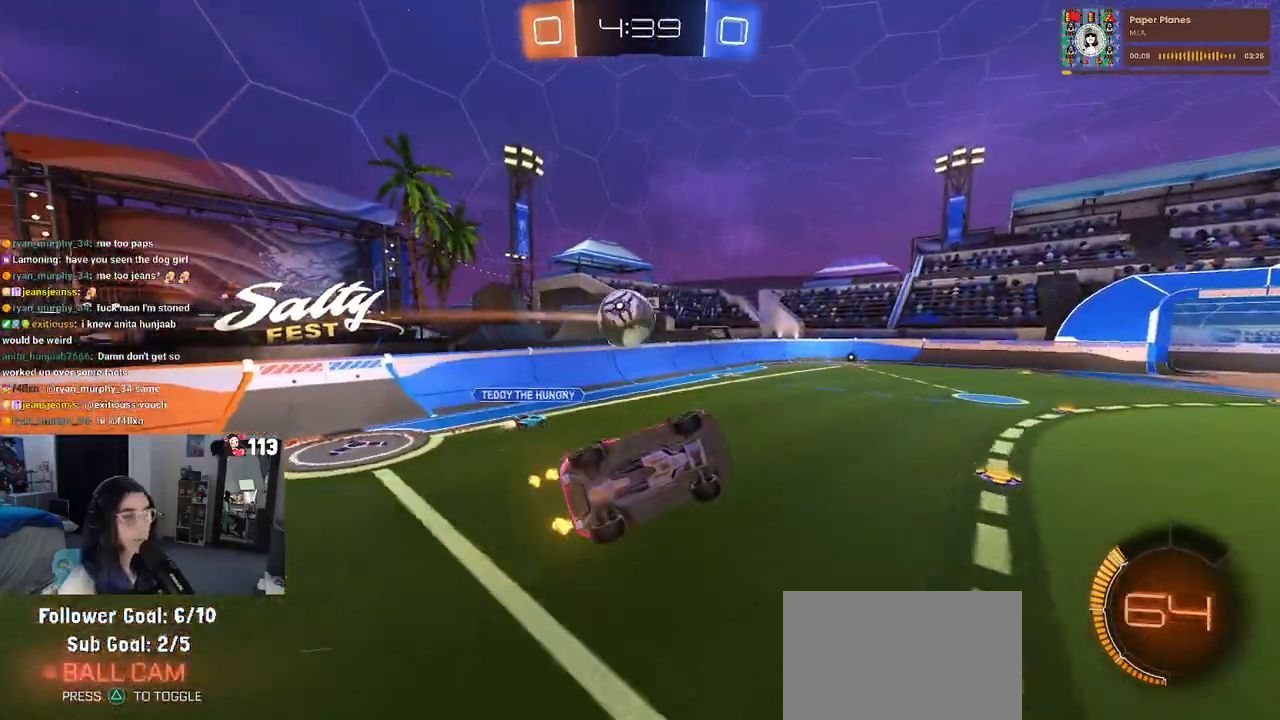
{"dt_ms": 500, "buttons": ["R2"], "left_stick": "center", "right_stick": "center", "events": [[83, "left_stick", "up-right"], [200, "SQUARE", "up"], [217, "left_stick", "center"]]}
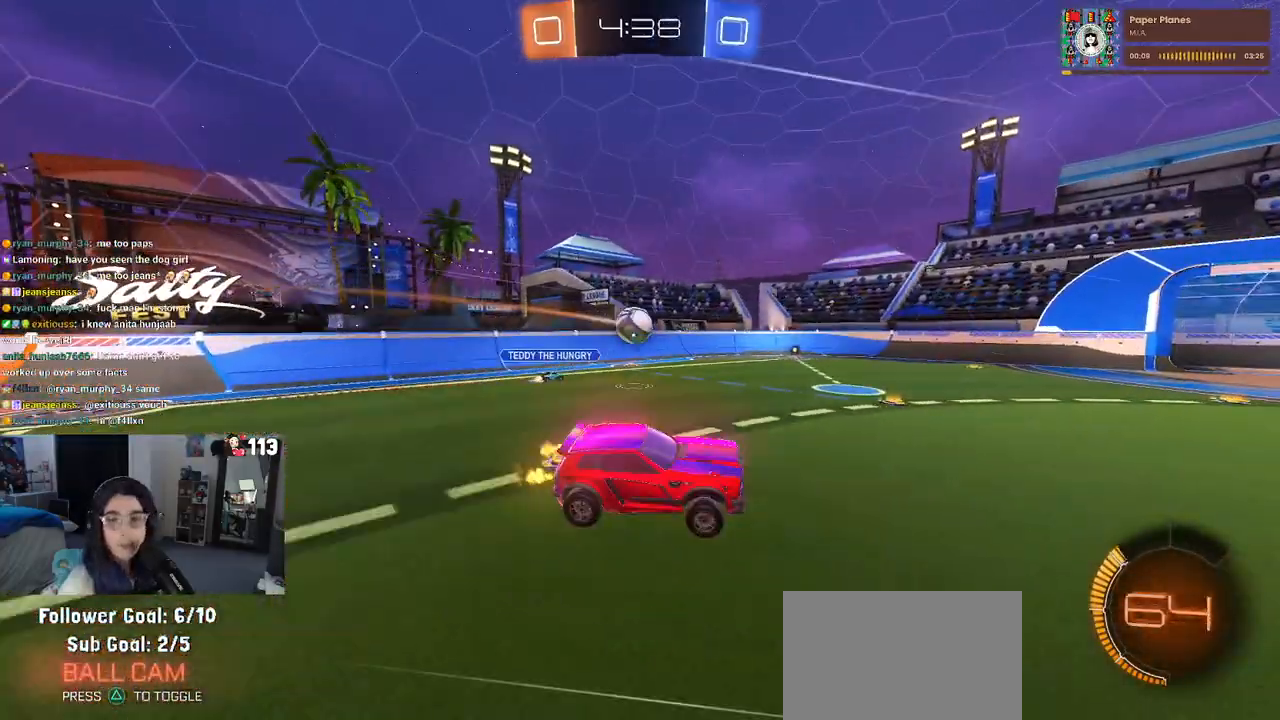
{"dt_ms": 500, "buttons": ["R1", "R2"], "left_stick": "center", "right_stick": "center", "events": [[183, "left_stick", "right"], [283, "R1", "down"], [483, "left_stick", "center"]]}
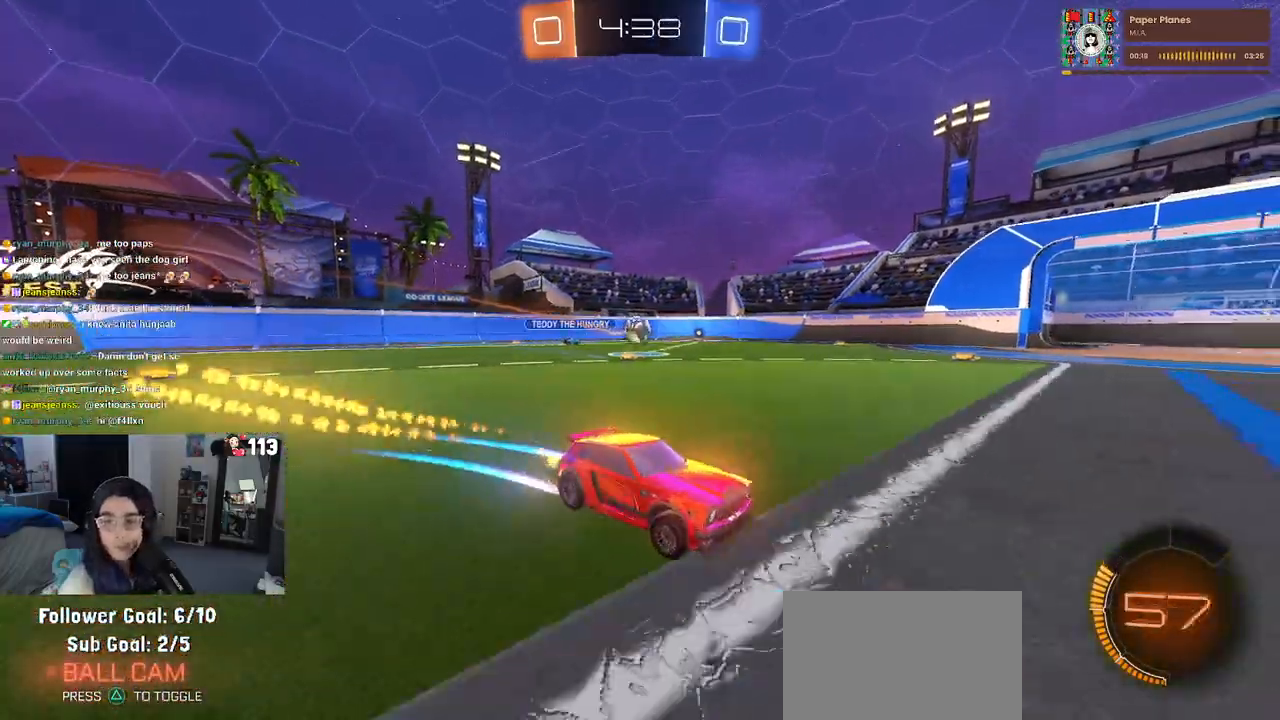
{"dt_ms": 500, "buttons": ["TRIANGLE", "R2"], "left_stick": "right", "right_stick": "center", "events": [[67, "TRIANGLE", "down"], [333, "left_stick", "right"], [483, "R1", "up"]]}
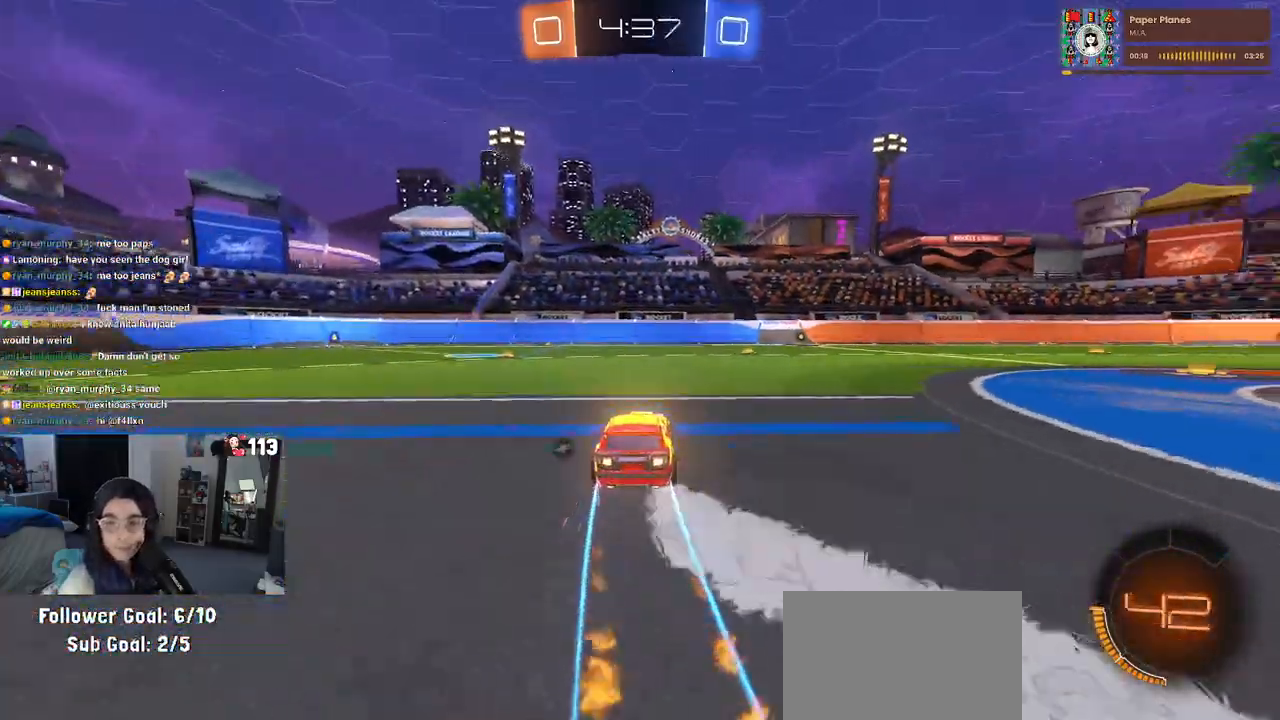
{"dt_ms": 1000, "buttons": ["R2"], "left_stick": "center", "right_stick": "center"}
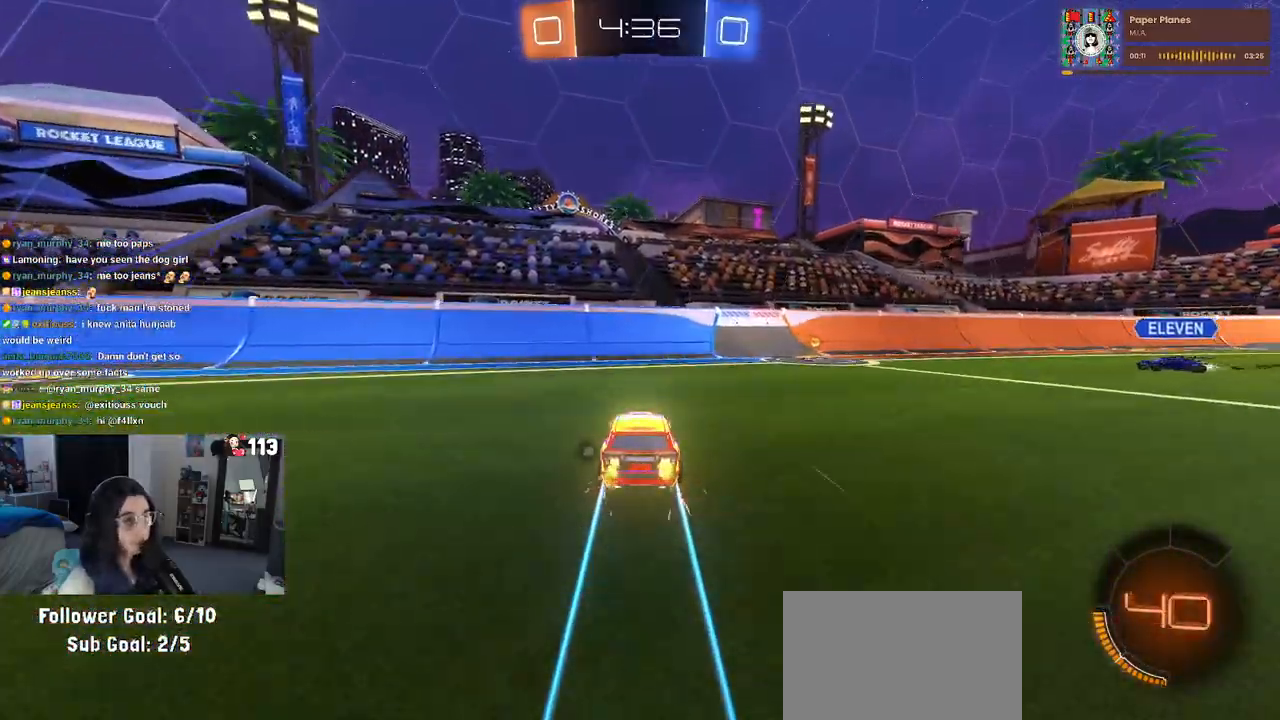
{"dt_ms": 500, "buttons": ["R1", "R2"], "left_stick": "right", "right_stick": "center", "events": [[33, "TRIANGLE", "down"], [33, "left_stick", "right"], [133, "TRIANGLE", "up"], [450, "R1", "down"]]}
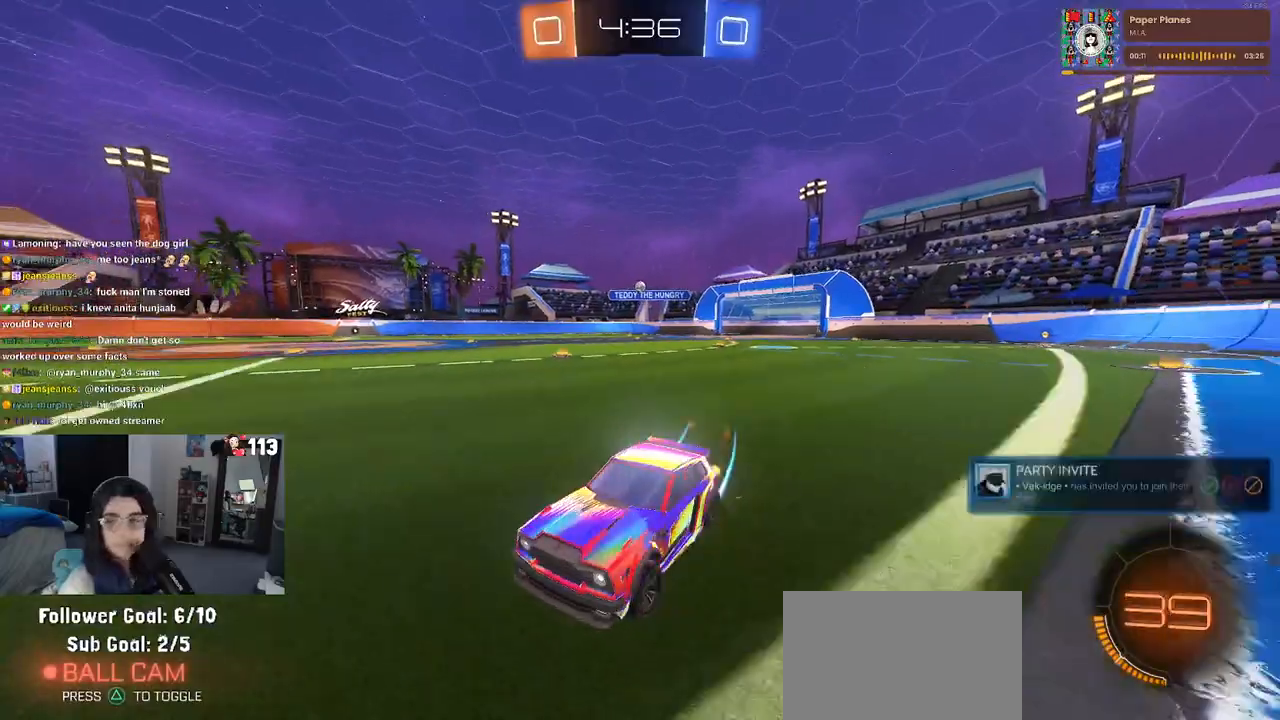
{"dt_ms": 500, "buttons": ["R2"], "left_stick": "center", "right_stick": "center", "events": [[183, "left_stick", "center"], [433, "R1", "up"]]}
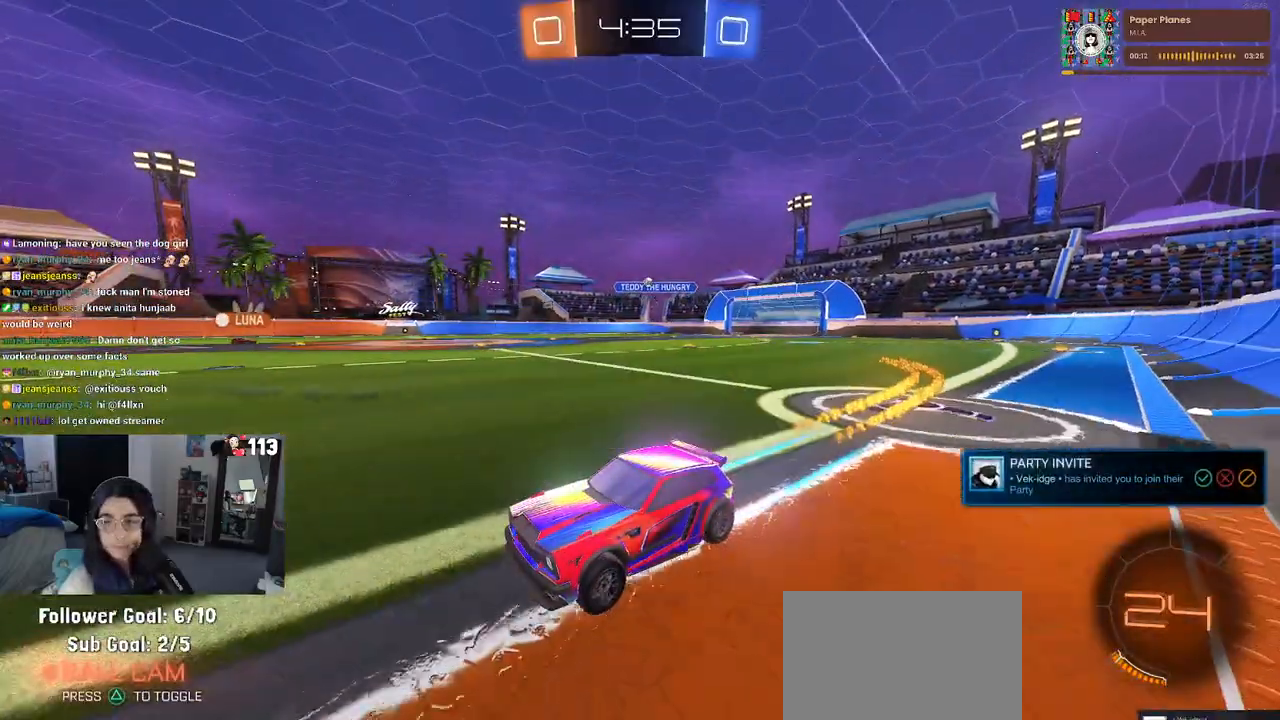
{"dt_ms": 500, "buttons": ["R2"], "left_stick": "right", "right_stick": "center", "events": [[367, "left_stick", "right"]]}
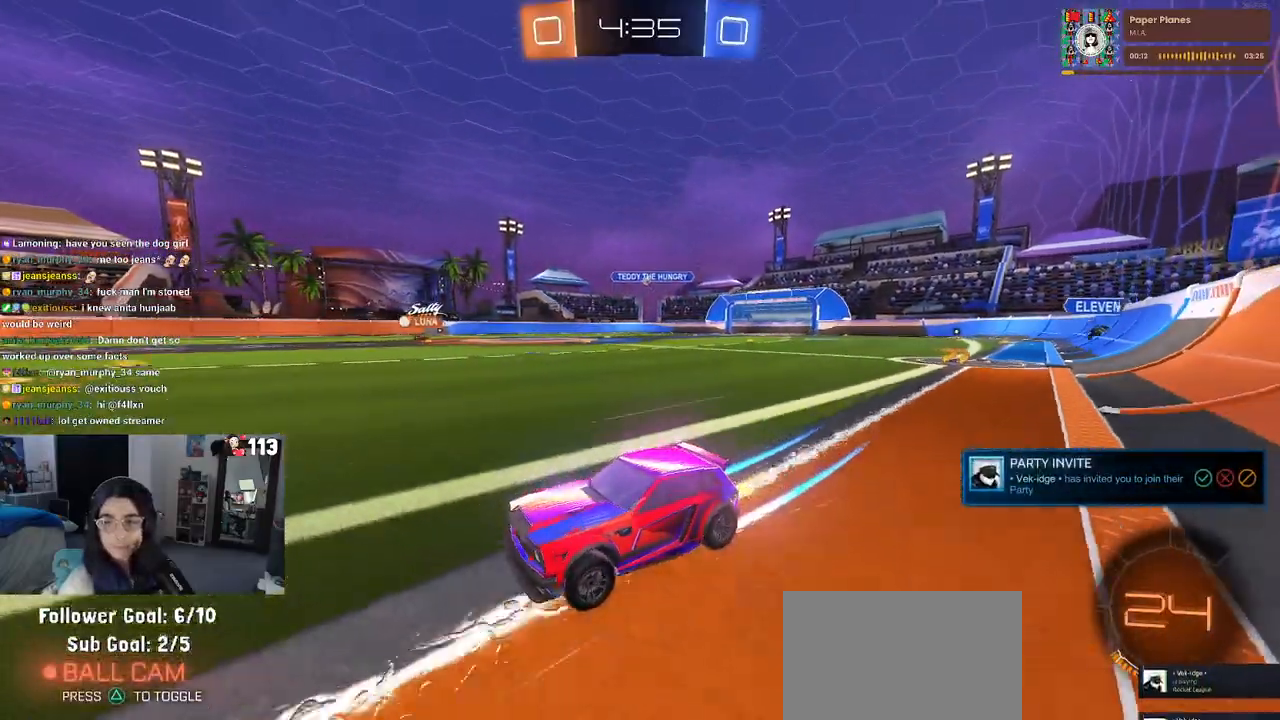
{"dt_ms": 500, "buttons": ["R2"], "left_stick": "left", "right_stick": "center", "events": [[50, "left_stick", "center"], [367, "left_stick", "left"]]}
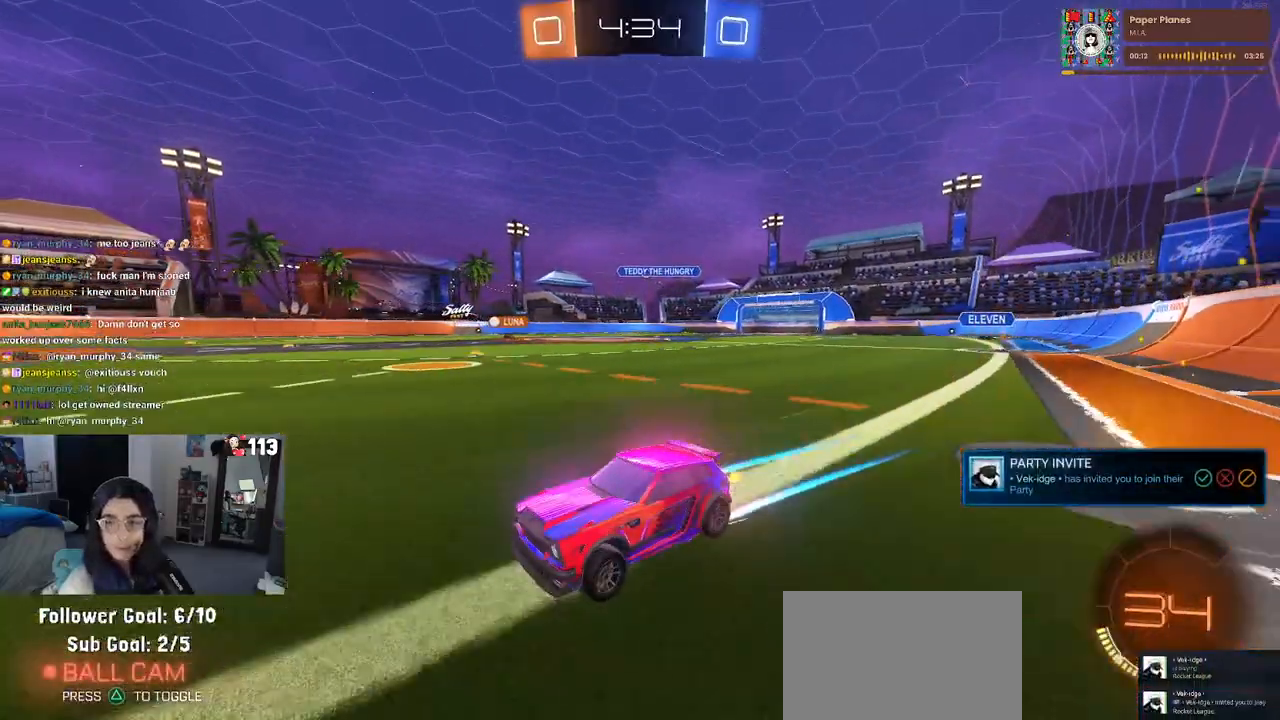
{"dt_ms": 500, "buttons": ["SQUARE", "R2"], "left_stick": "right", "right_stick": "center", "events": [[17, "left_stick", "center"], [100, "left_stick", "right"], [283, "left_stick", "center"], [417, "left_stick", "right"], [483, "SQUARE", "down"]]}
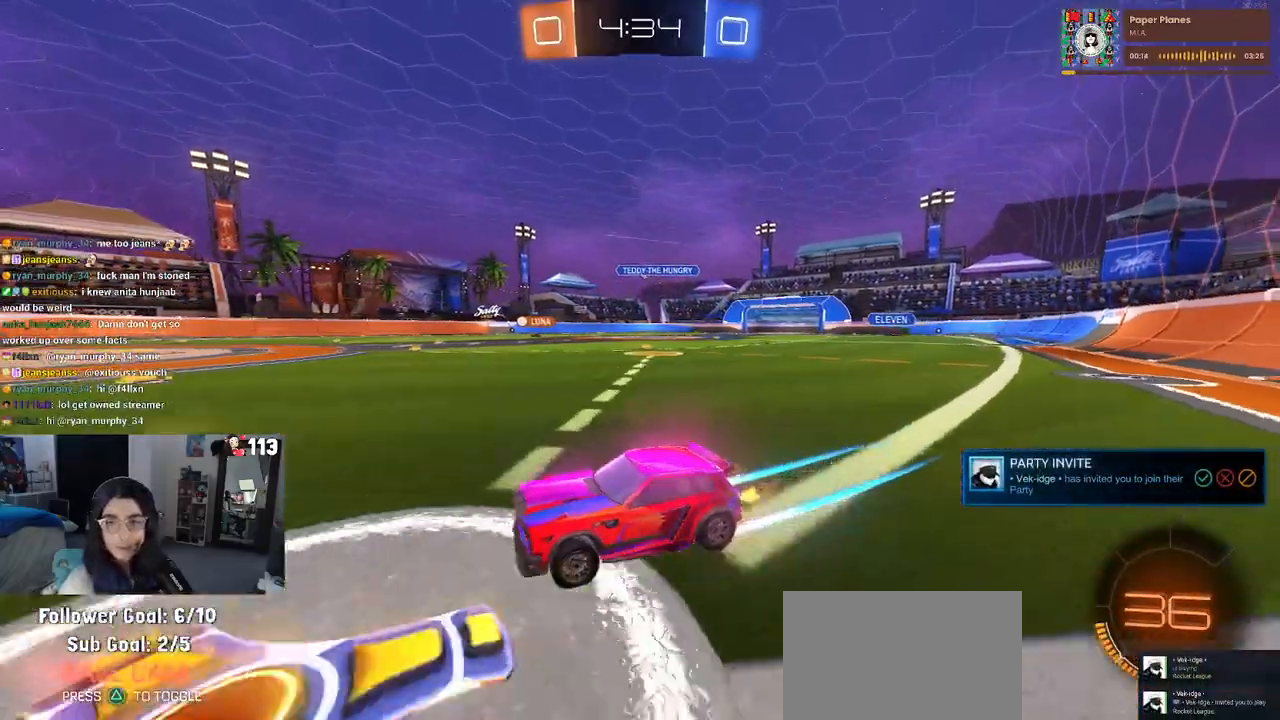
{"dt_ms": 500, "buttons": ["R2"], "left_stick": "right", "right_stick": "center", "events": [[33, "SQUARE", "up"]]}
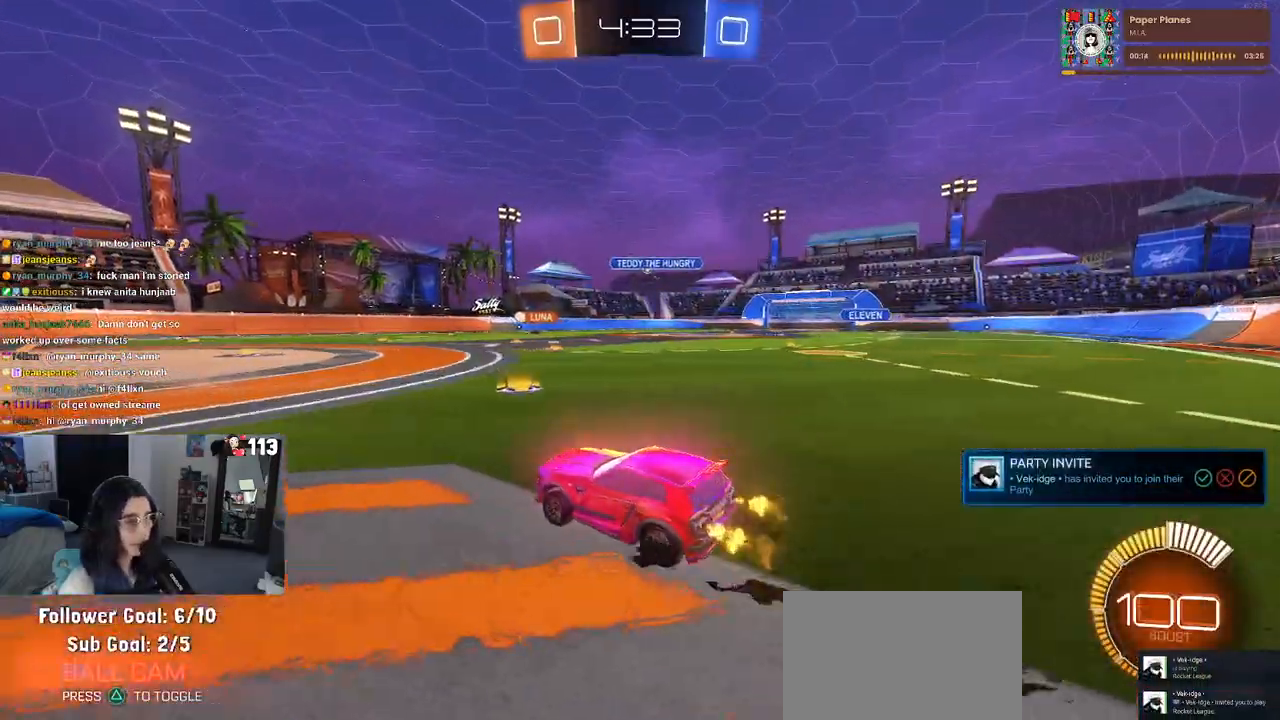
{"dt_ms": 500, "buttons": ["R2"], "left_stick": "left", "right_stick": "center", "events": [[183, "left_stick", "center"], [250, "left_stick", "left"]]}
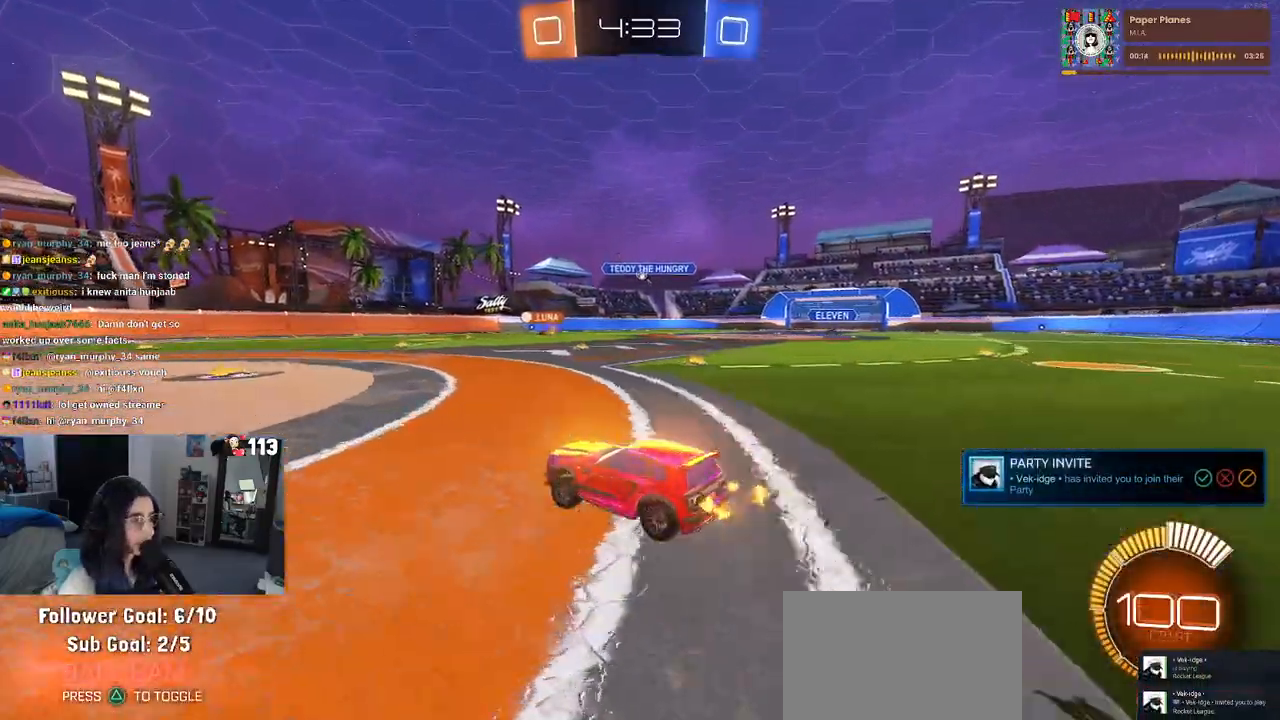
{"dt_ms": 500, "buttons": ["R2"], "left_stick": "right", "right_stick": "center", "events": [[133, "left_stick", "center"], [417, "left_stick", "right"]]}
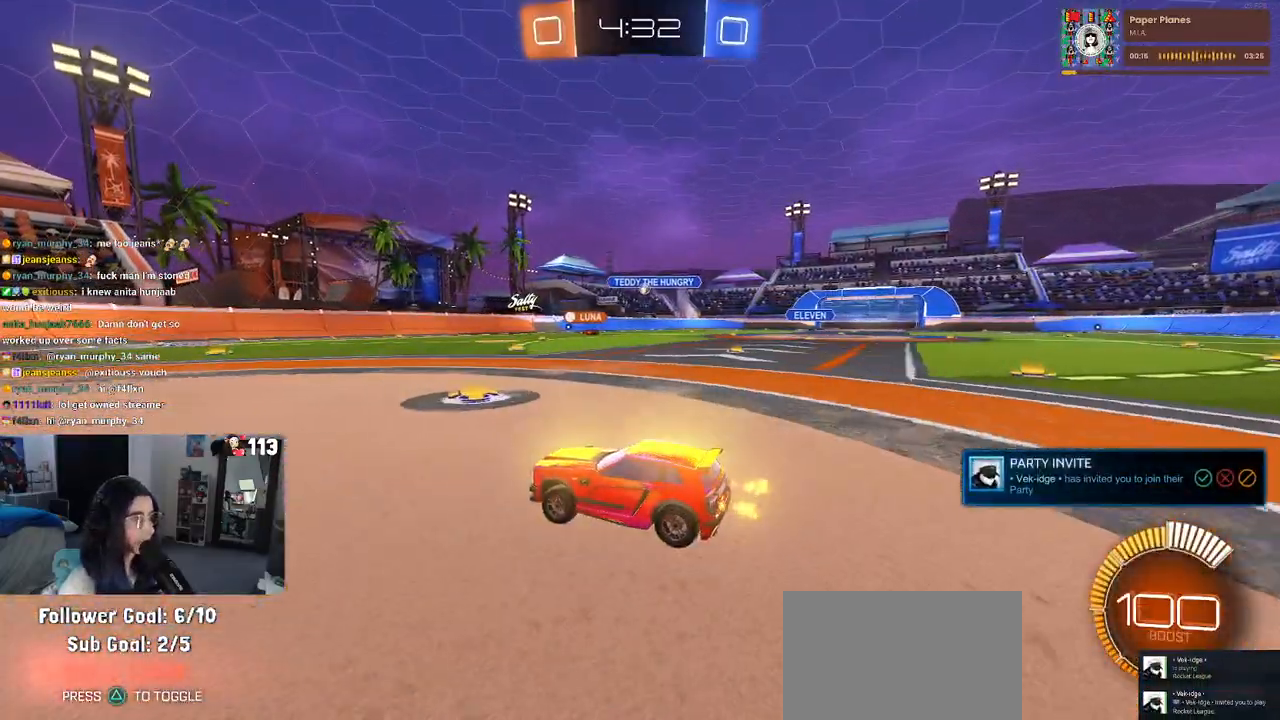
{"dt_ms": 500, "buttons": ["R2"], "left_stick": "right", "right_stick": "center", "events": [[267, "left_stick", "center"], [433, "left_stick", "right"]]}
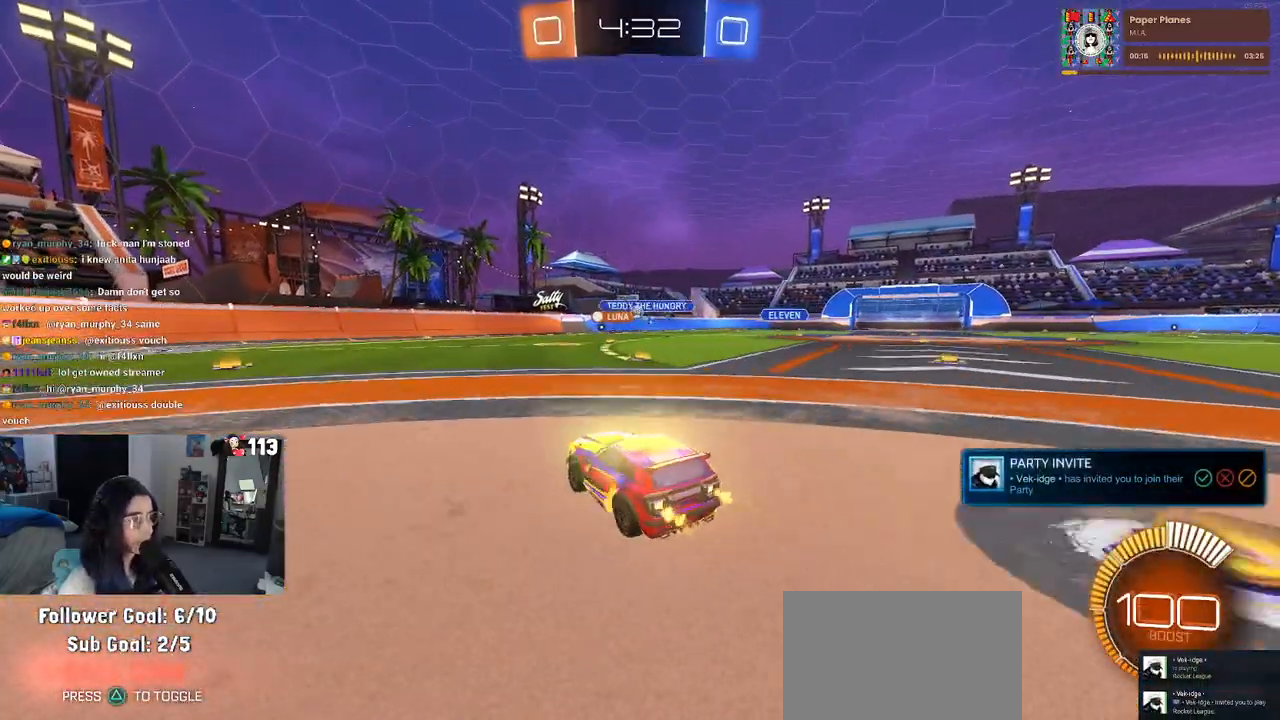
{"dt_ms": 500, "buttons": ["R2"], "left_stick": "center", "right_stick": "center", "events": [[150, "left_stick", "center"]]}
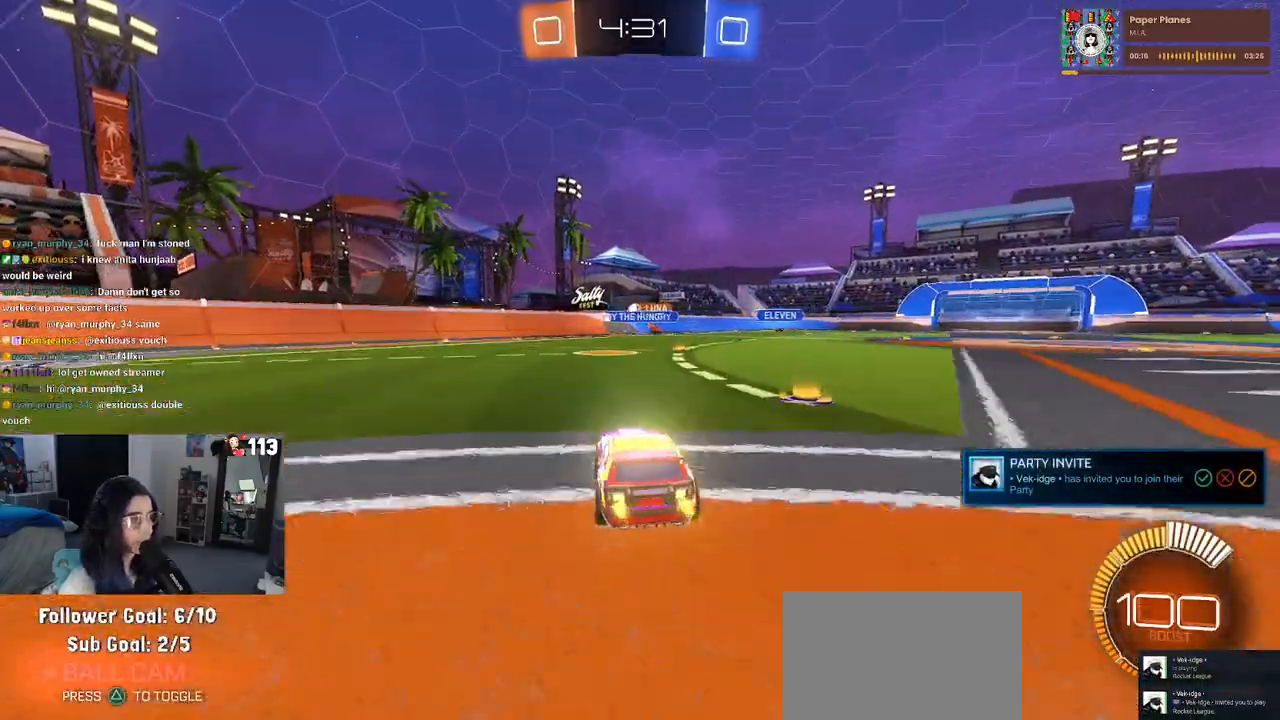
{"dt_ms": 500, "buttons": ["R2"], "left_stick": "left", "right_stick": "center", "events": [[283, "left_stick", "left"]]}
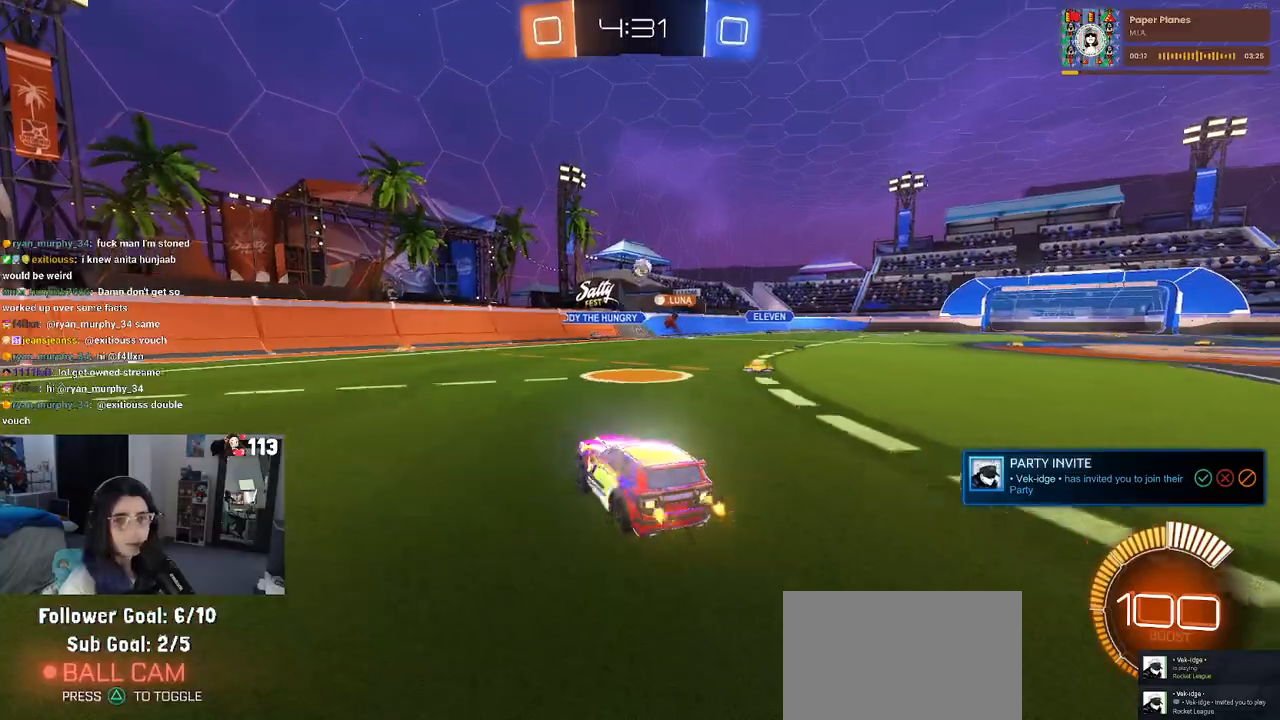
{"dt_ms": 500, "buttons": ["R2"], "left_stick": "right", "right_stick": "center", "events": [[417, "left_stick", "right"]]}
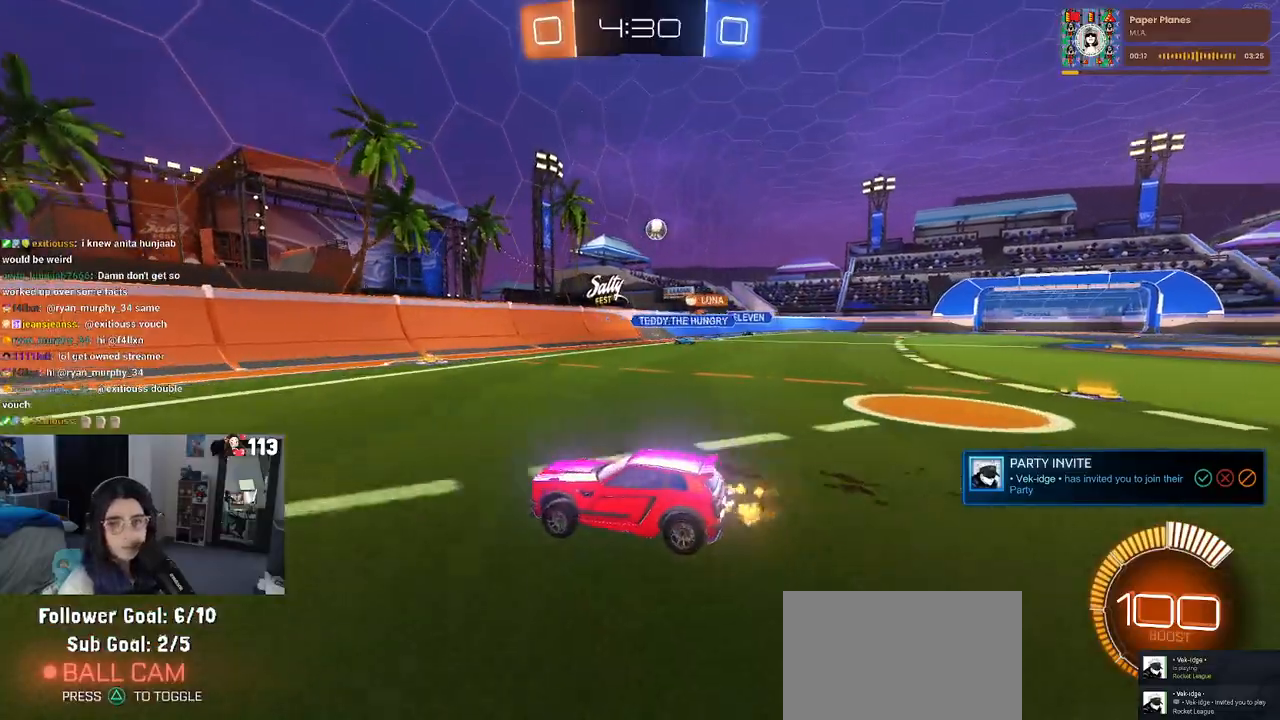
{"dt_ms": 500, "buttons": ["R2"], "left_stick": "right", "right_stick": "center", "events": [[267, "SQUARE", "down"], [433, "SQUARE", "up"]]}
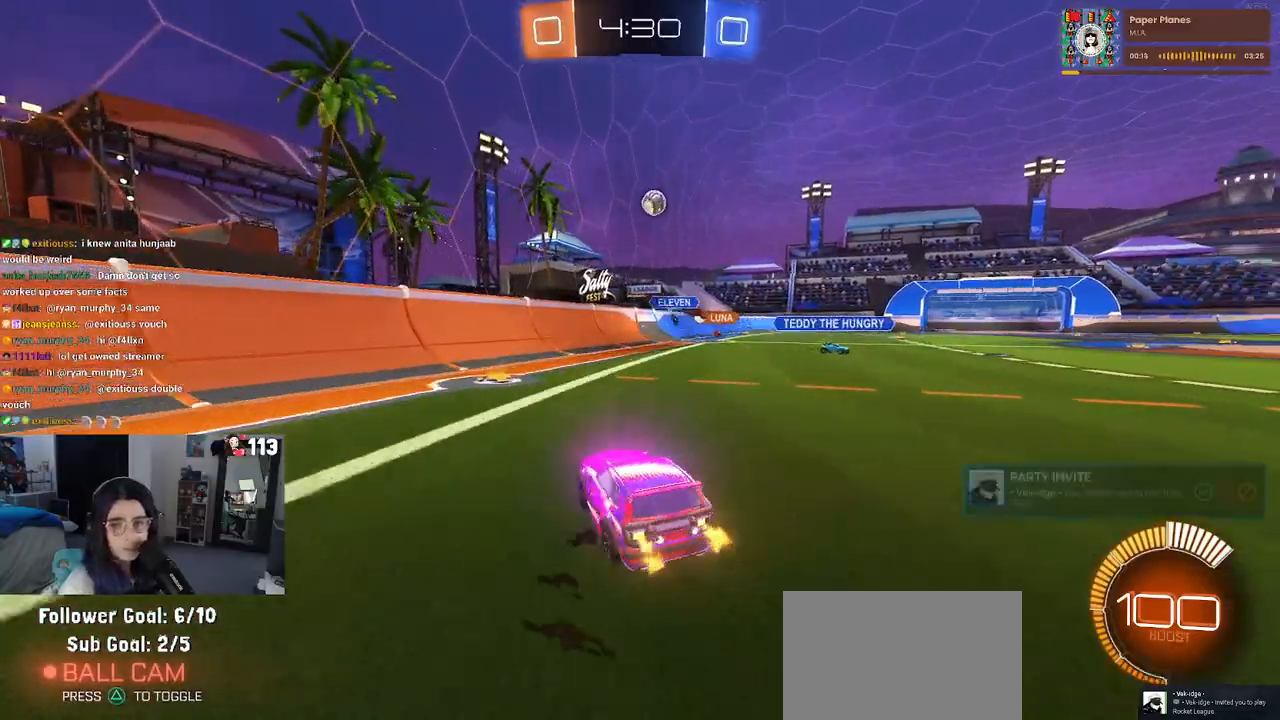
{"dt_ms": 500, "buttons": ["R2"], "left_stick": "right", "right_stick": "center", "events": []}
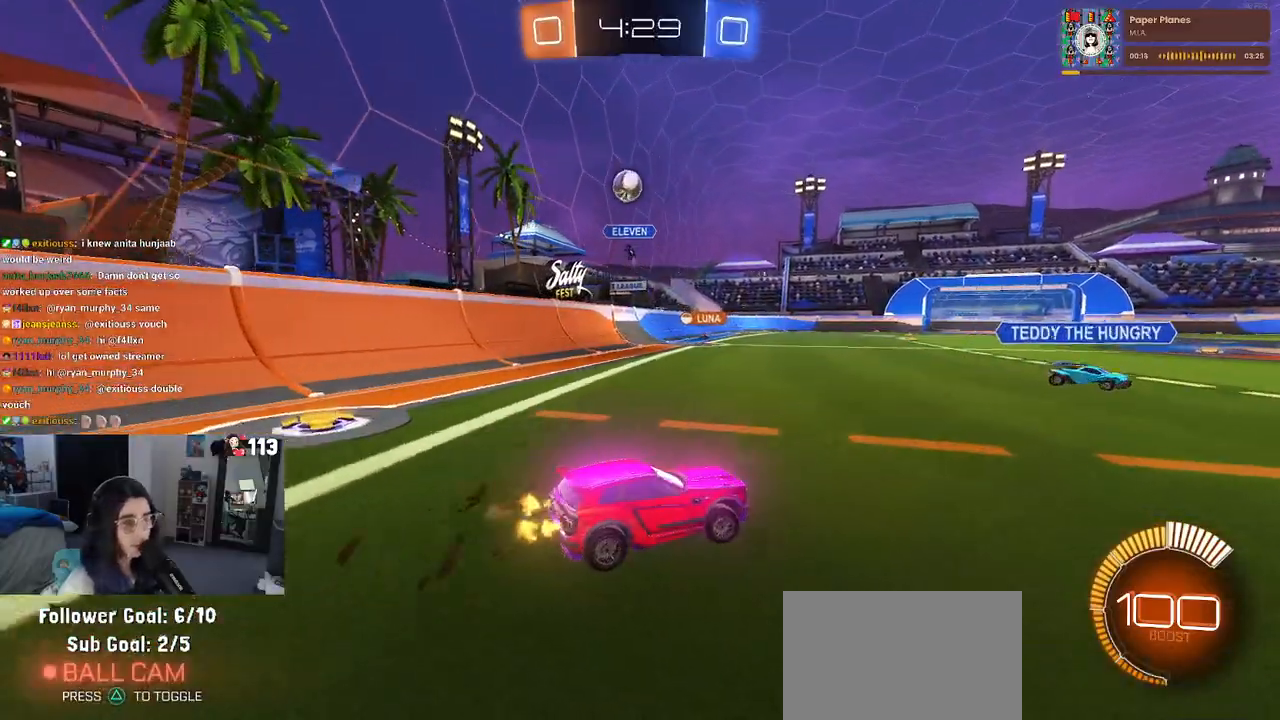
{"dt_ms": 500, "buttons": ["R2"], "left_stick": "right", "right_stick": "center", "events": [[83, "left_stick", "center"], [200, "left_stick", "right"]]}
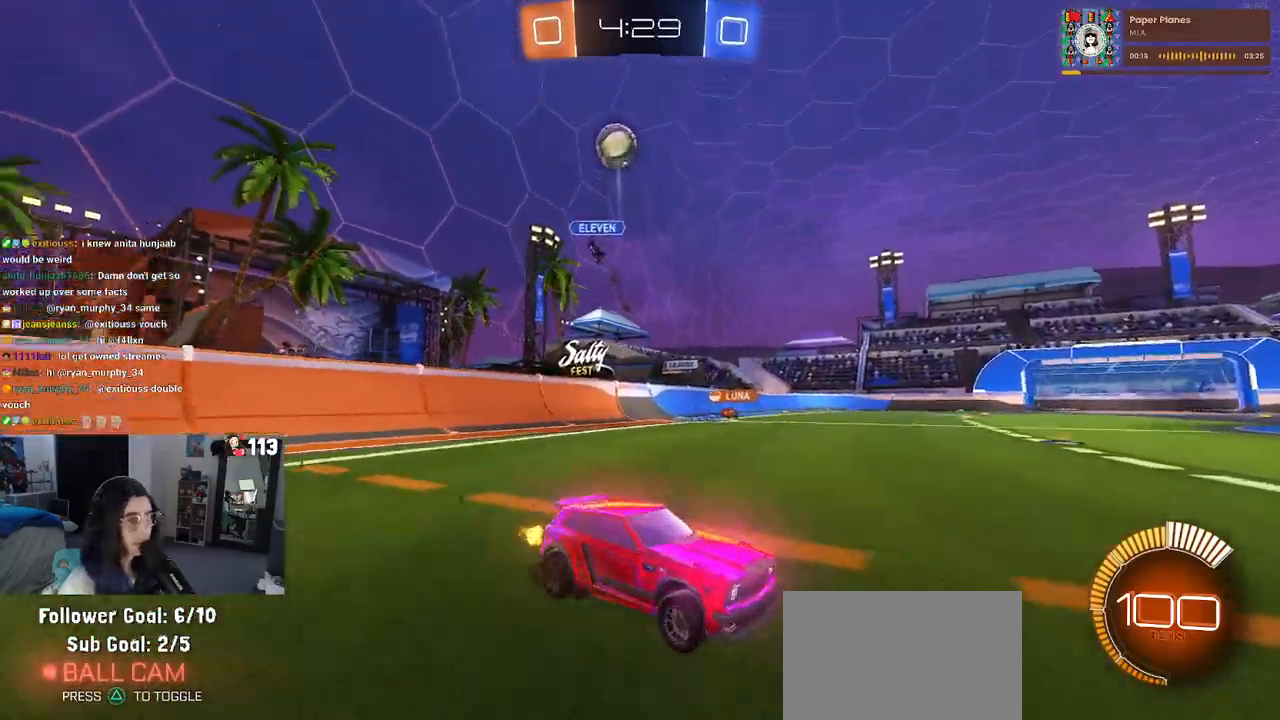
{"dt_ms": 500, "buttons": ["CROSS", "R1", "R2"], "left_stick": "down-right", "right_stick": "center", "events": [[250, "R1", "down"], [317, "left_stick", "center"], [433, "left_stick", "down-right"], [450, "CROSS", "down"]]}
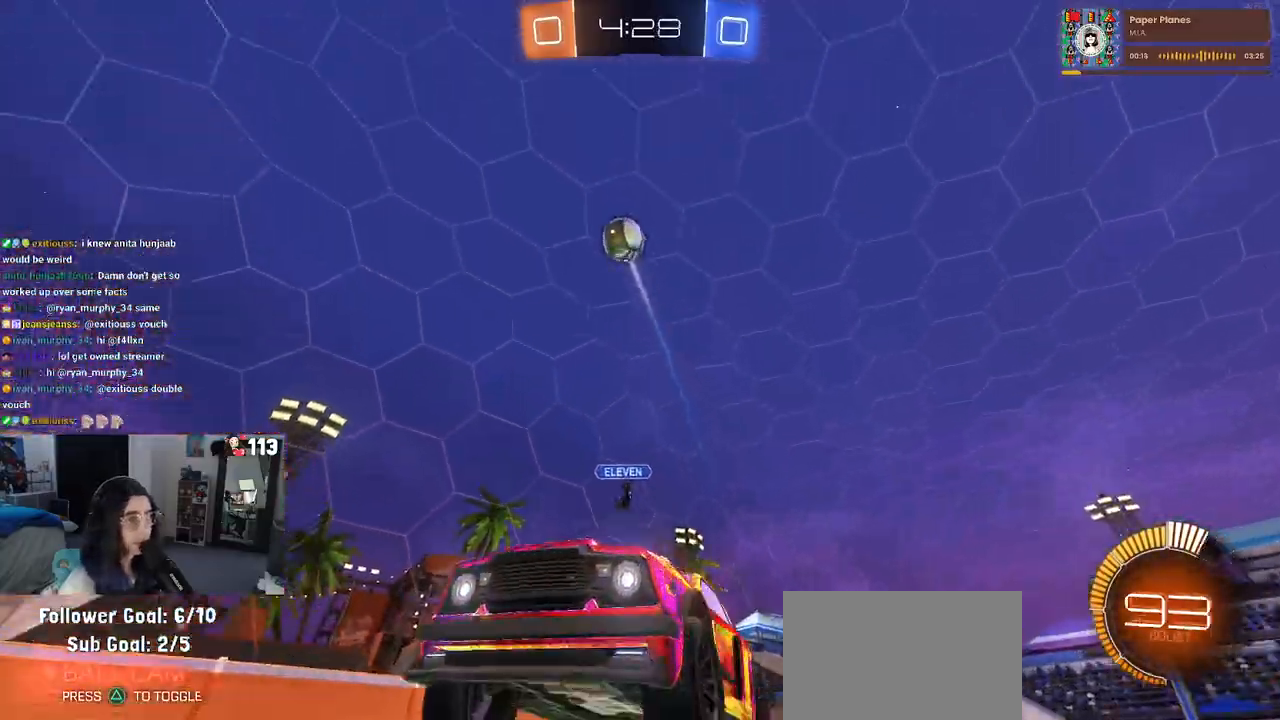
{"dt_ms": 500, "buttons": ["L1", "R1", "R2"], "left_stick": "up", "right_stick": "center", "events": [[100, "left_stick", "center"], [150, "left_stick", "down-left"], [200, "L1", "down"], [300, "left_stick", "left"], [350, "CROSS", "up"], [467, "left_stick", "up"]]}
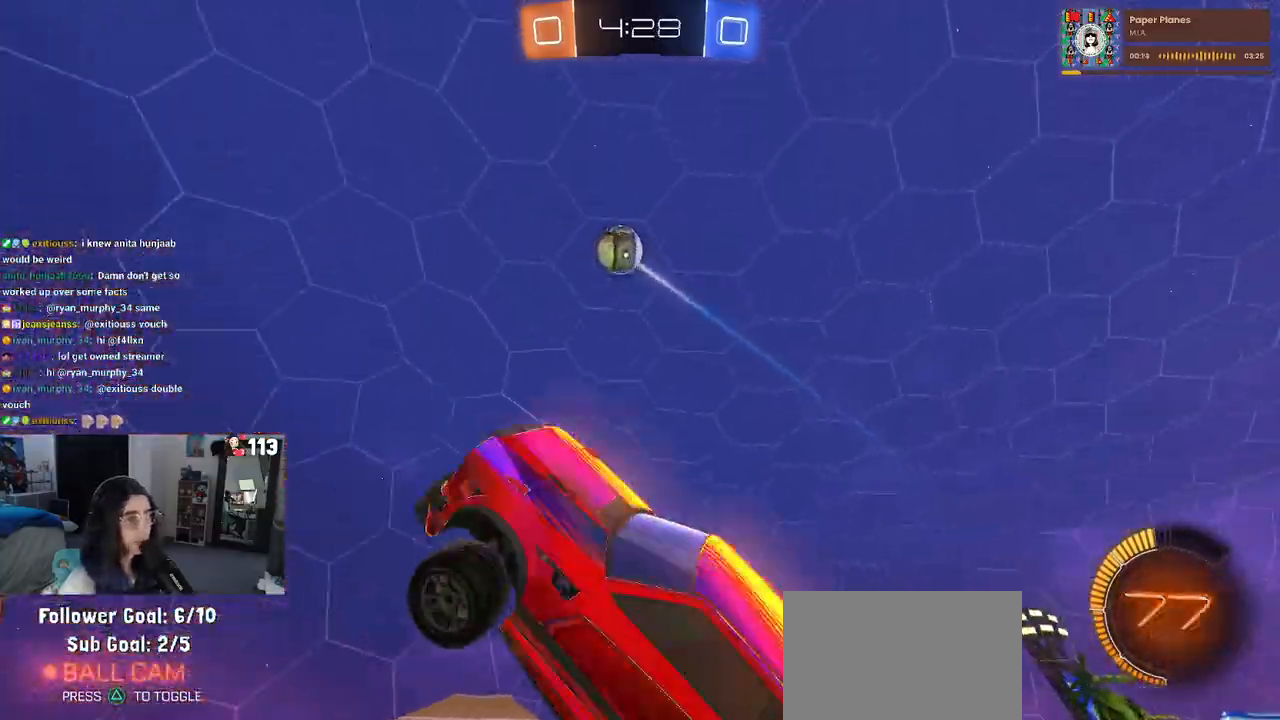
{"dt_ms": 500, "buttons": ["L1", "R1", "R2"], "left_stick": "left", "right_stick": "center", "events": [[50, "R1", "up"], [300, "R1", "down"], [433, "left_stick", "left"]]}